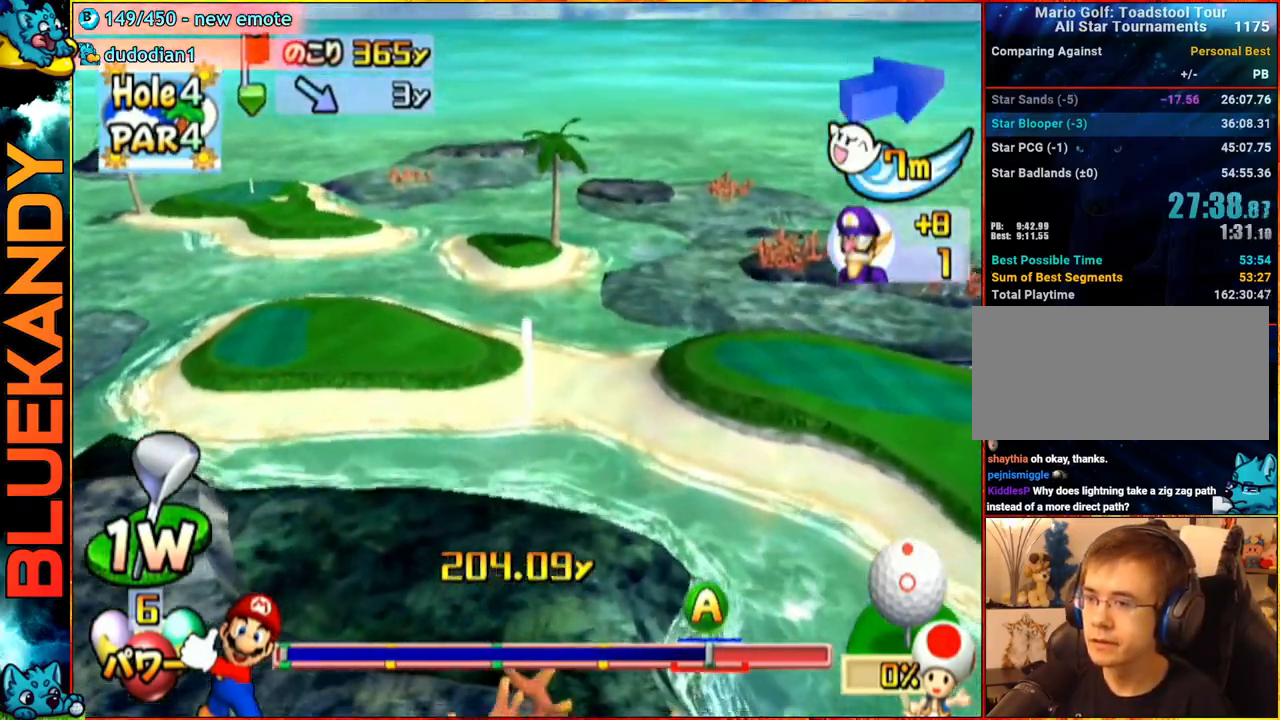
Gameplay with a controller (Nintendo layout); each line is a JSON object with the inputs held at the frame after it. "events" lists button and stick changes between this image and that frame as [ms after this image, input, new state], when the widget could be followed in between. Not read: L3 R3.
{"buttons": ["A"], "left_stick": "center", "right_stick": "center", "events": []}
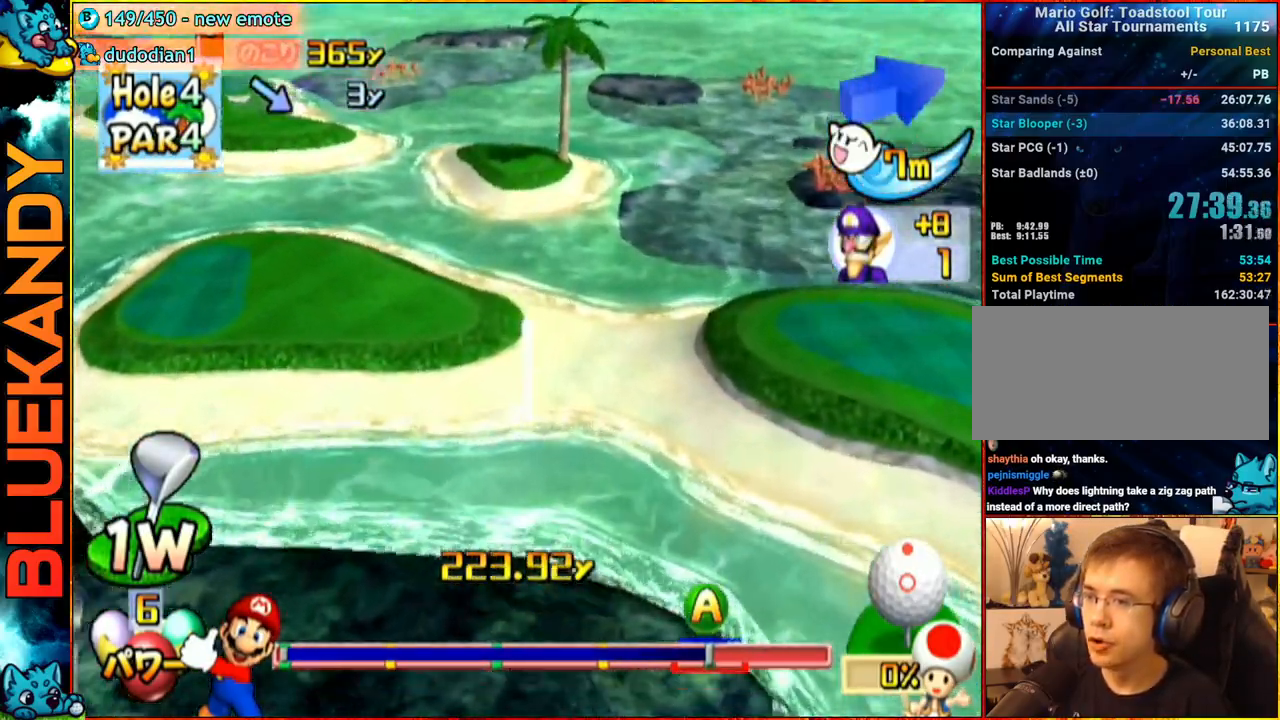
{"buttons": ["A"], "left_stick": "center", "right_stick": "center", "events": []}
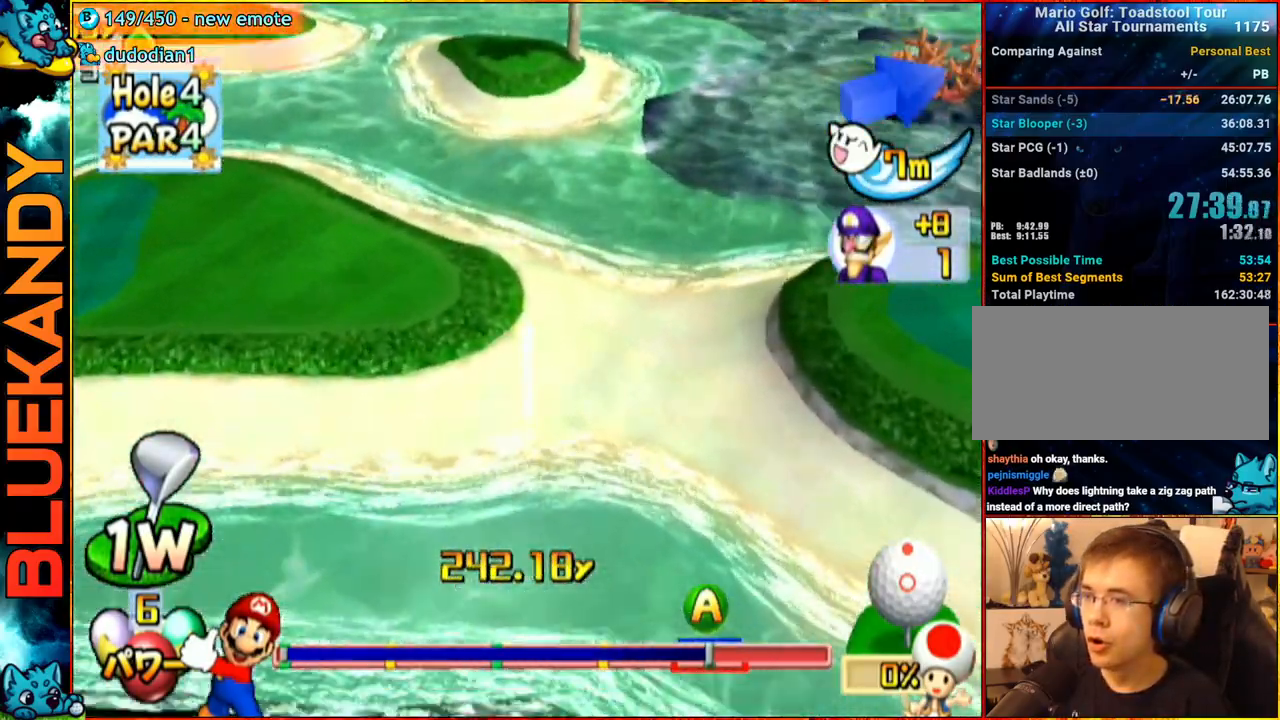
{"buttons": ["A"], "left_stick": "center", "right_stick": "center", "events": []}
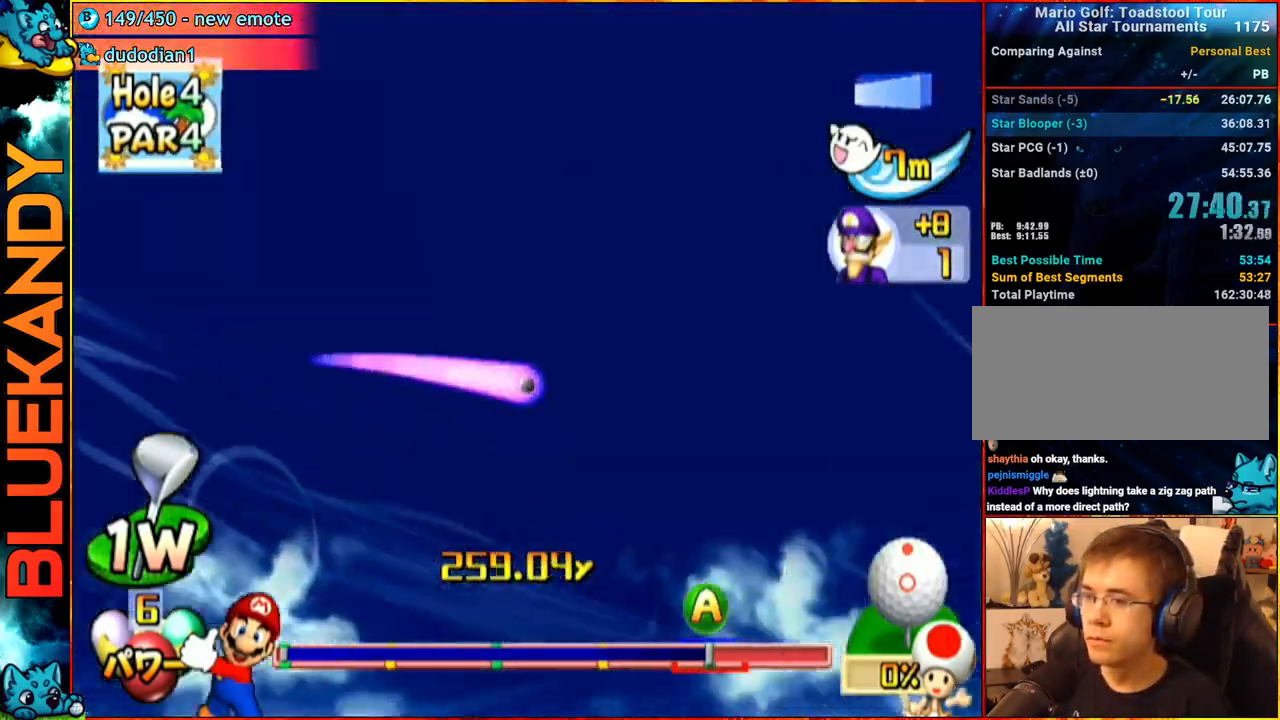
{"buttons": ["A"], "left_stick": "center", "right_stick": "center", "events": []}
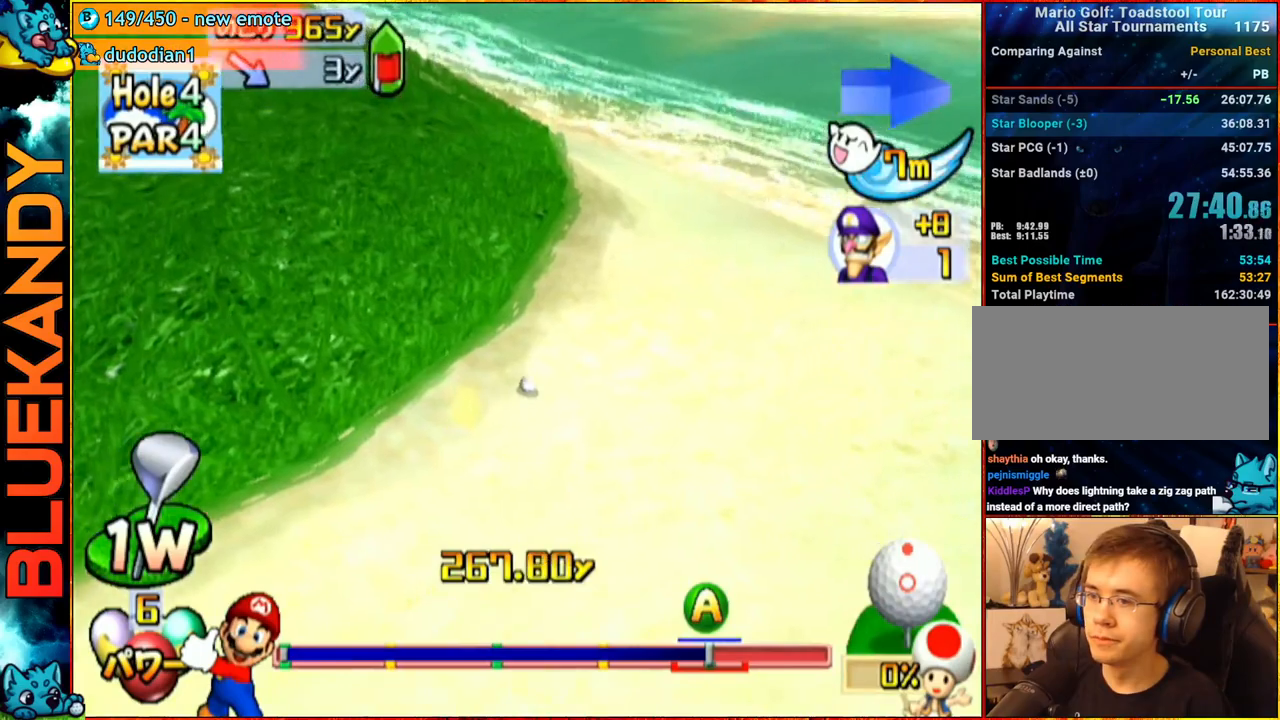
{"buttons": ["A"], "left_stick": "center", "right_stick": "center", "events": []}
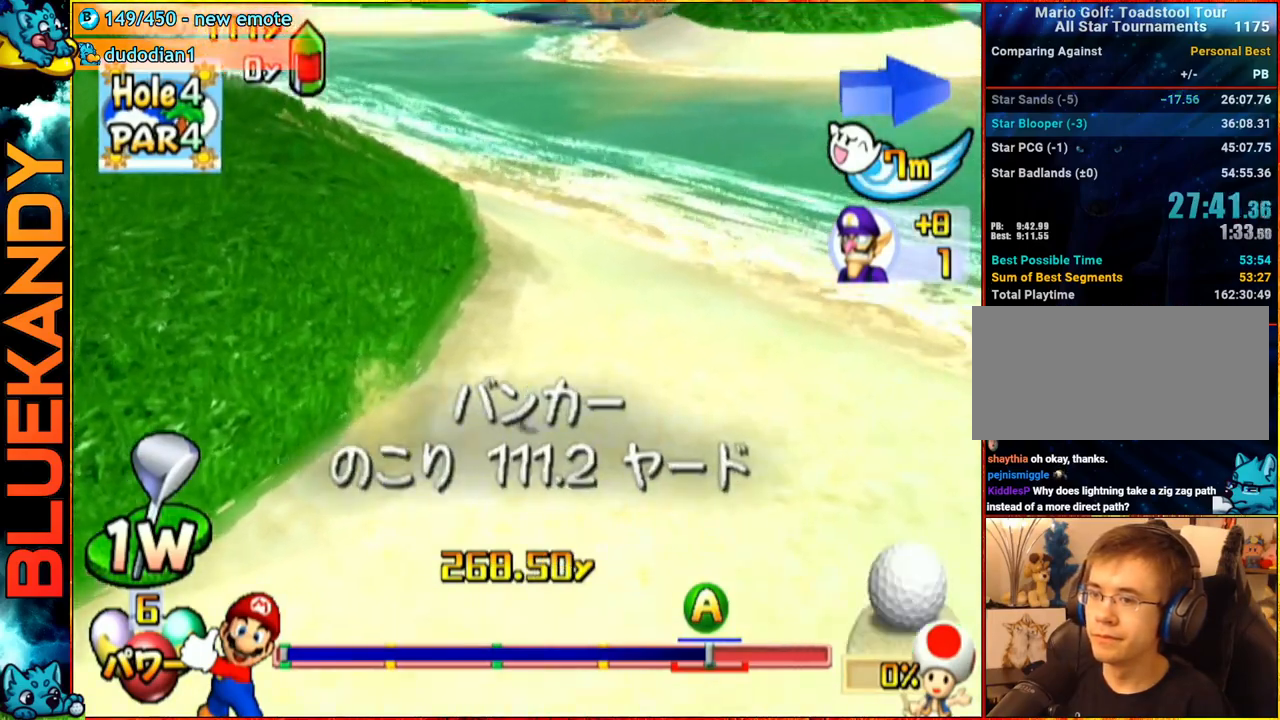
{"buttons": [], "left_stick": "center", "right_stick": "center", "events": [[250, "A", "up"]]}
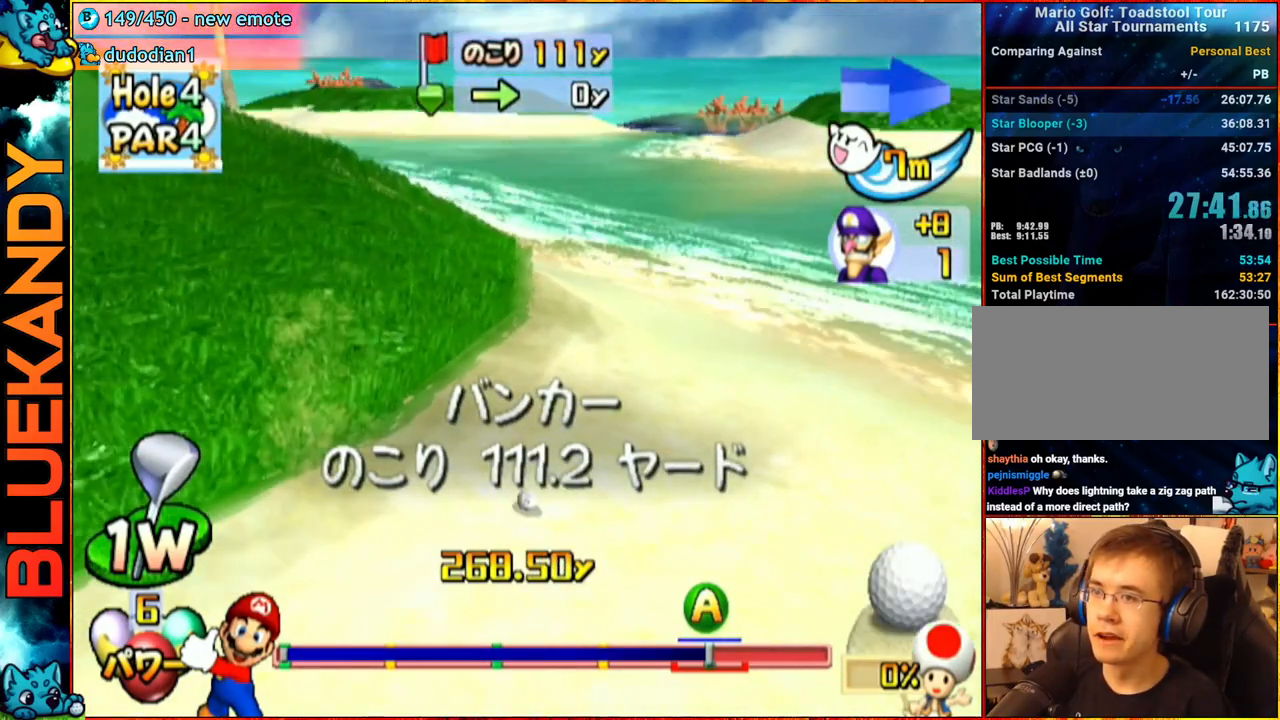
{"buttons": [], "left_stick": "center", "right_stick": "center", "events": []}
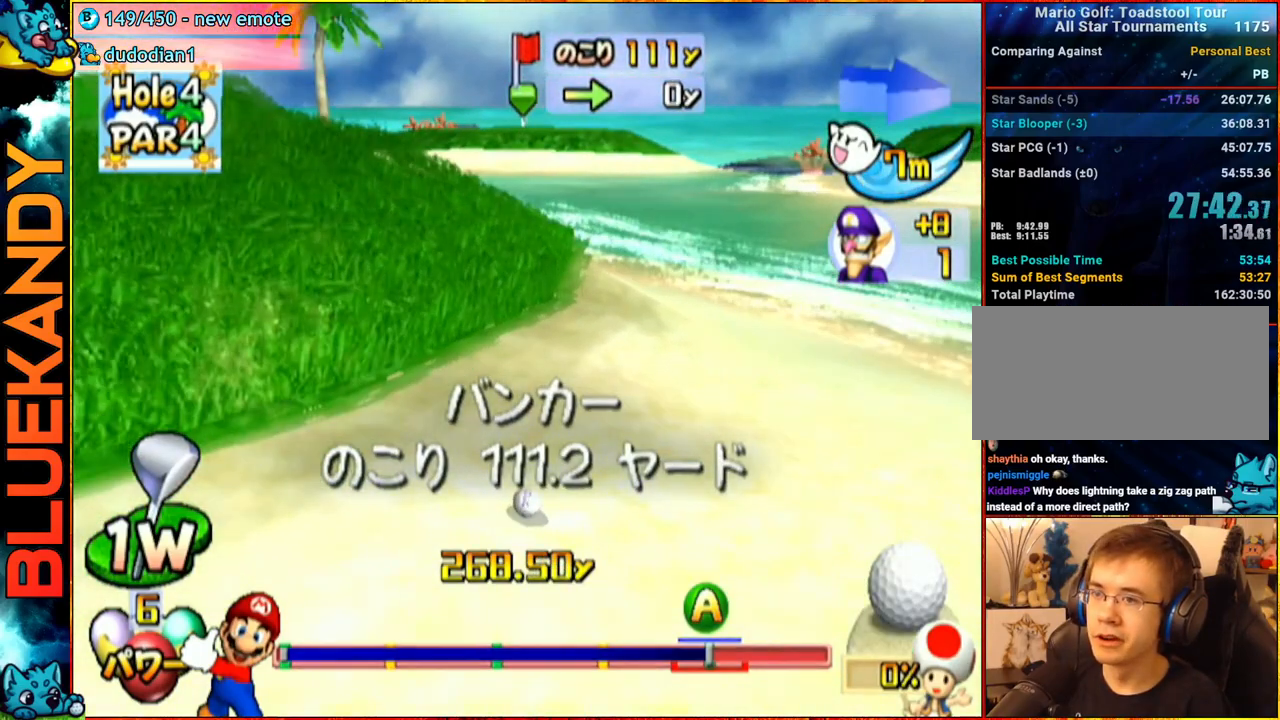
{"buttons": ["A"], "left_stick": "center", "right_stick": "center", "events": [[167, "left_stick", "left"], [500, "A", "down"], [500, "left_stick", "center"]]}
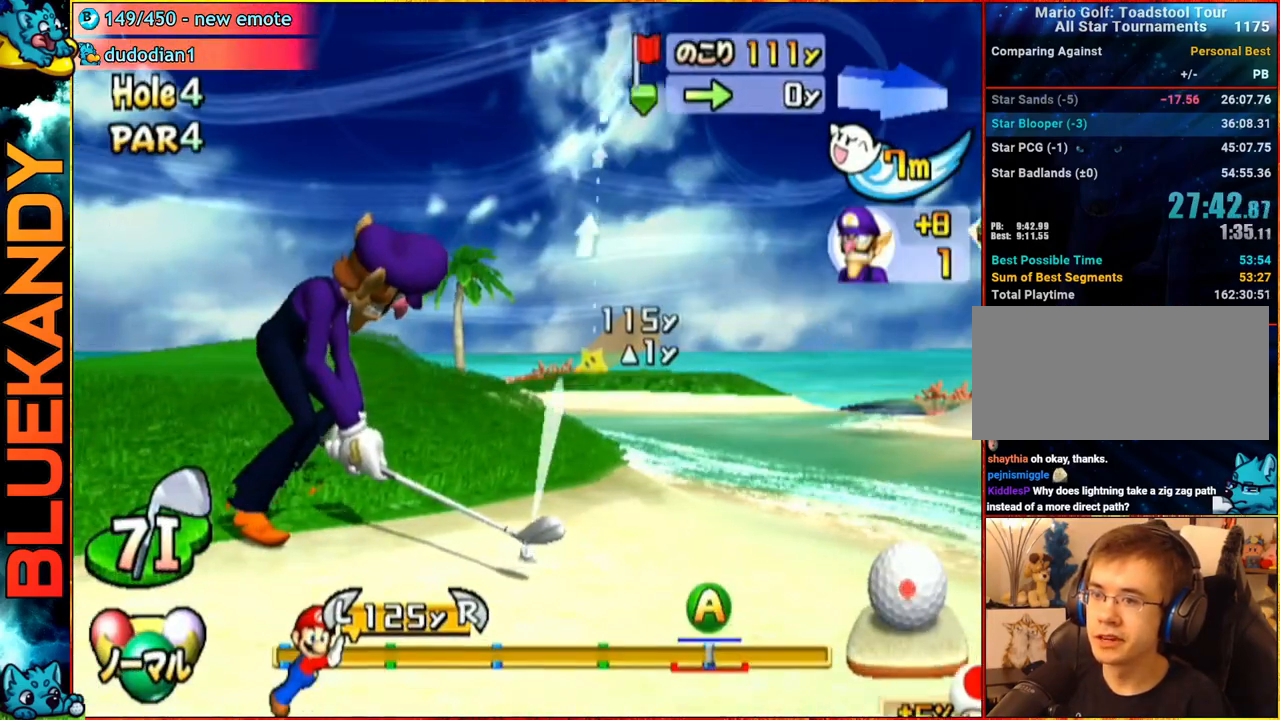
{"buttons": [], "left_stick": "center", "right_stick": "center", "events": [[133, "A", "up"]]}
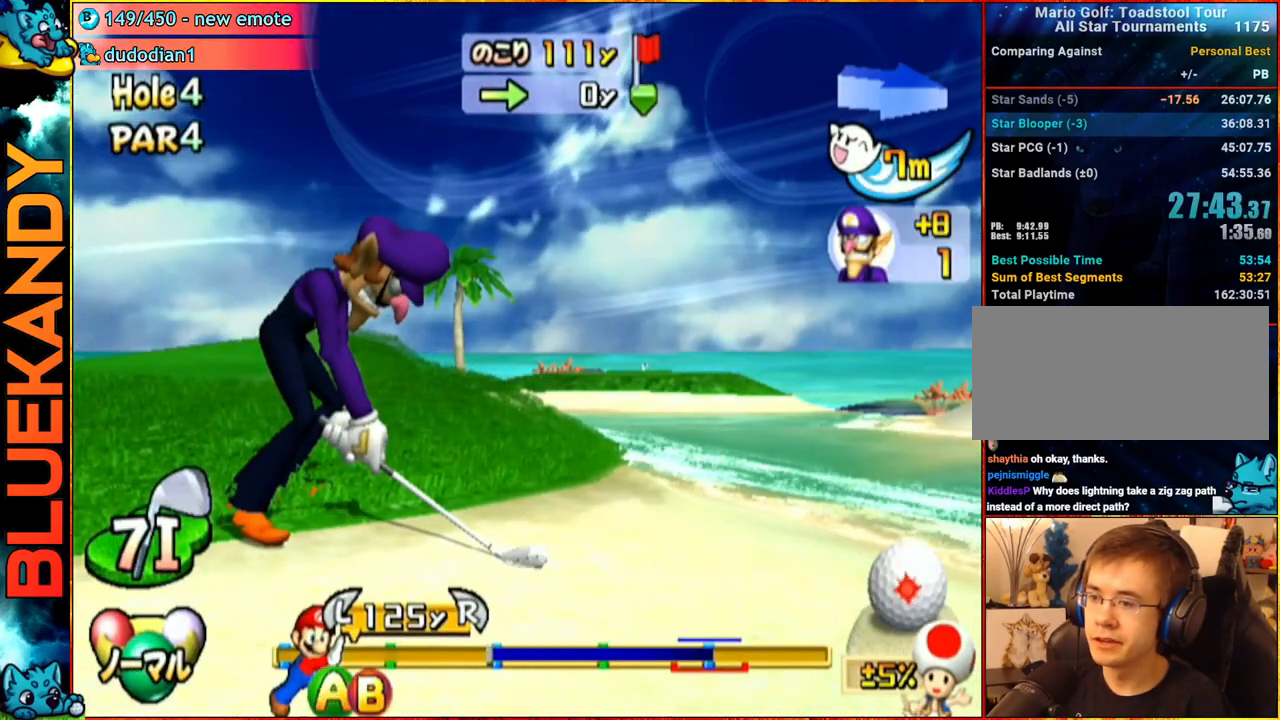
{"buttons": [], "left_stick": "up", "right_stick": "center", "events": [[267, "B", "down"], [400, "B", "up"], [467, "left_stick", "up"]]}
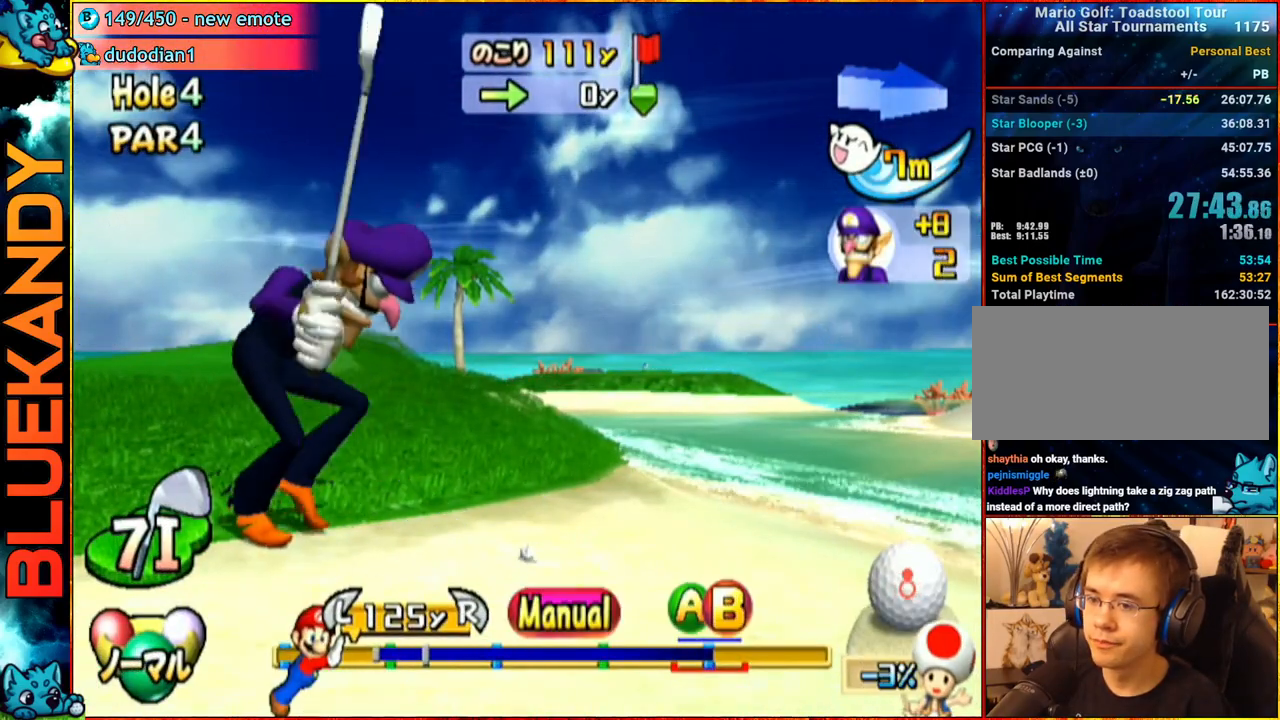
{"buttons": [], "left_stick": "up", "right_stick": "center", "events": []}
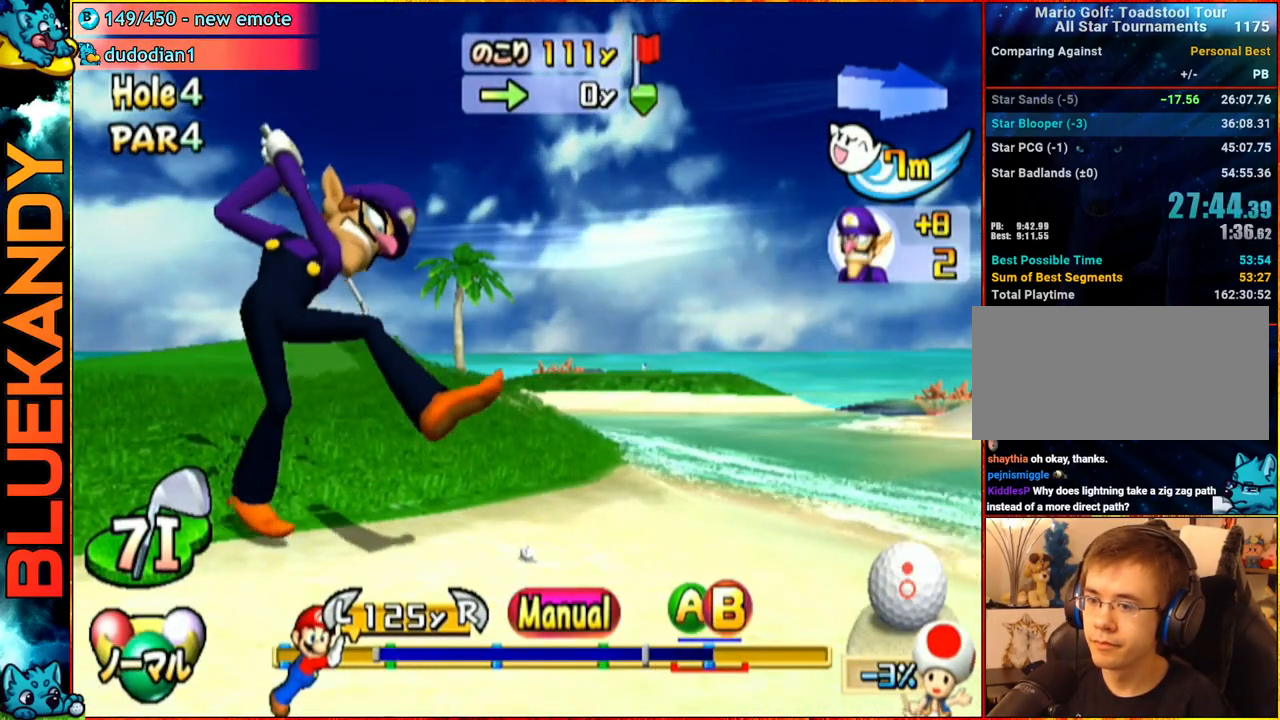
{"buttons": ["A"], "left_stick": "center", "right_stick": "center", "events": [[167, "A", "down"], [267, "left_stick", "center"]]}
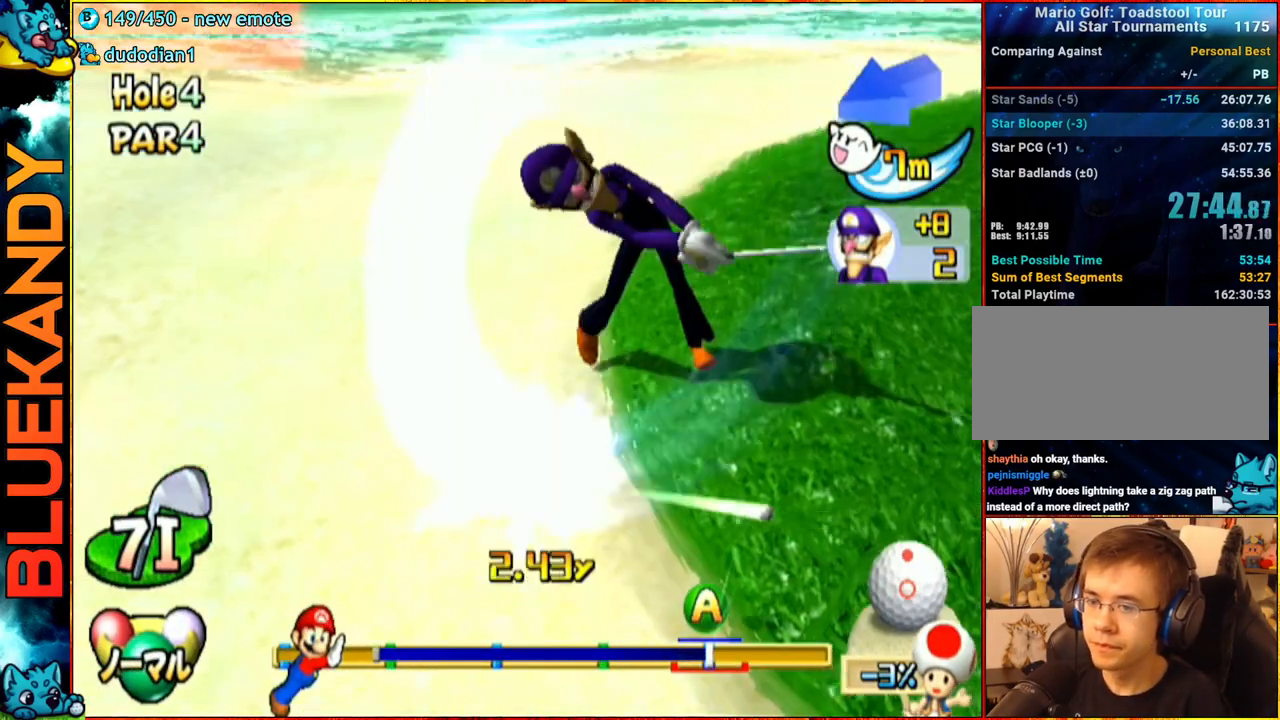
{"buttons": [], "left_stick": "left", "right_stick": "center", "events": [[233, "left_stick", "down-left"], [417, "A", "up"], [467, "left_stick", "left"]]}
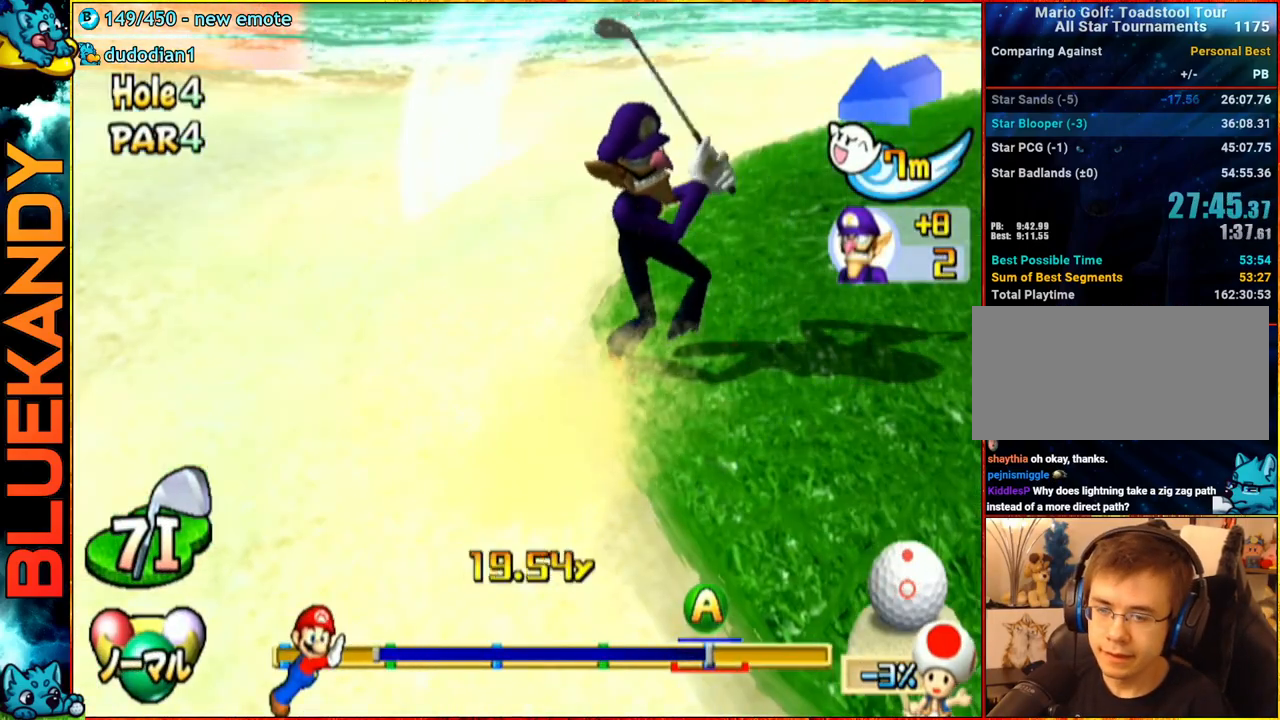
{"buttons": [], "left_stick": "up-left", "right_stick": "center", "events": [[150, "left_stick", "up-left"]]}
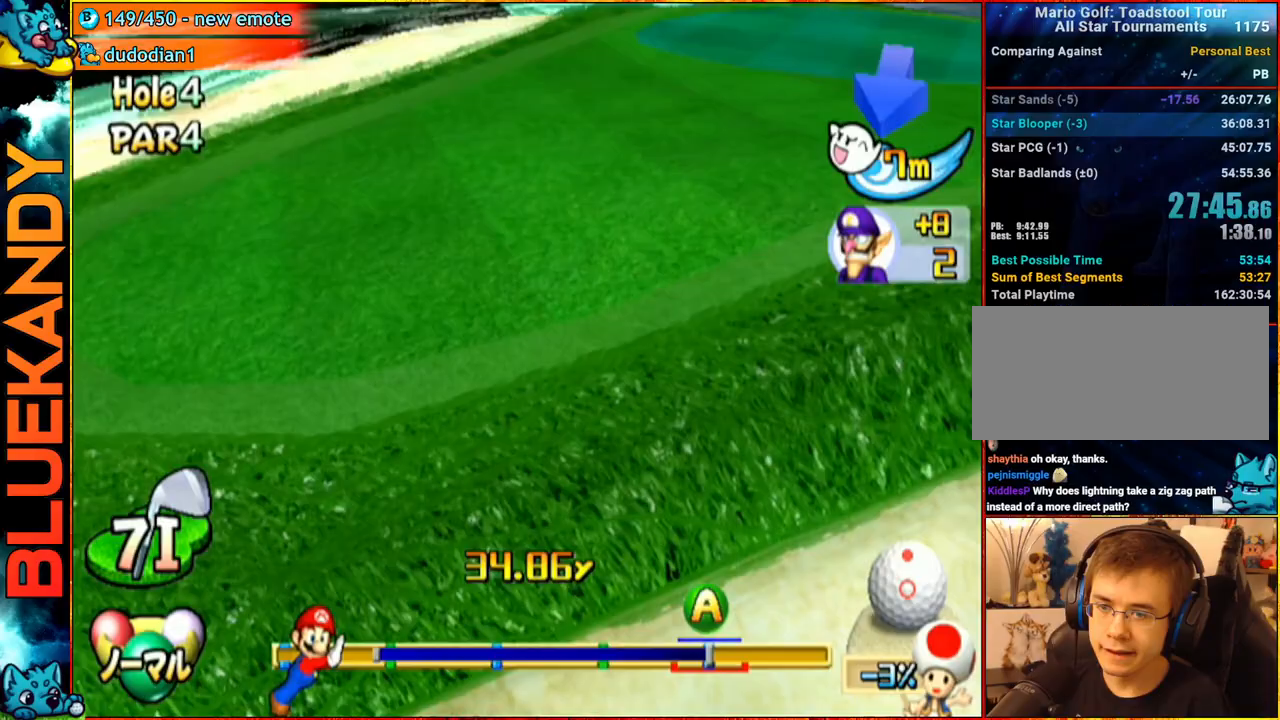
{"buttons": [], "left_stick": "up-left", "right_stick": "center", "events": []}
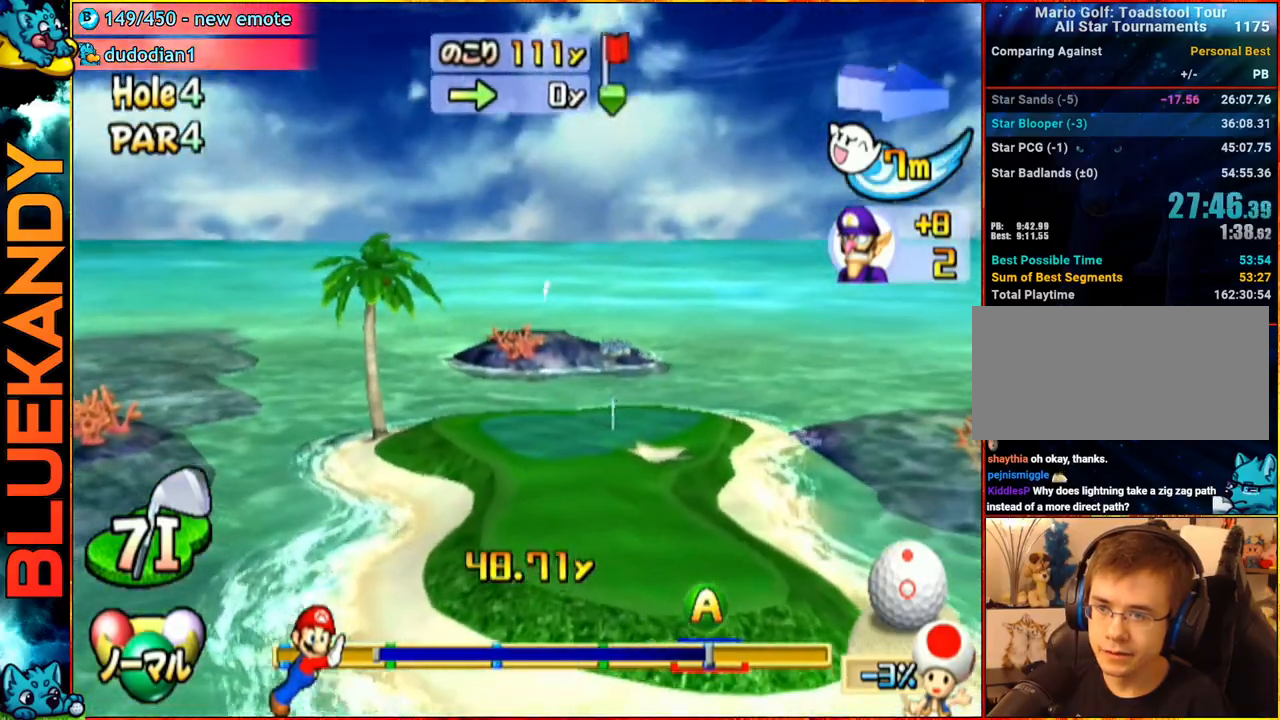
{"buttons": ["A"], "left_stick": "center", "right_stick": "center", "events": [[300, "left_stick", "center"], [333, "A", "down"]]}
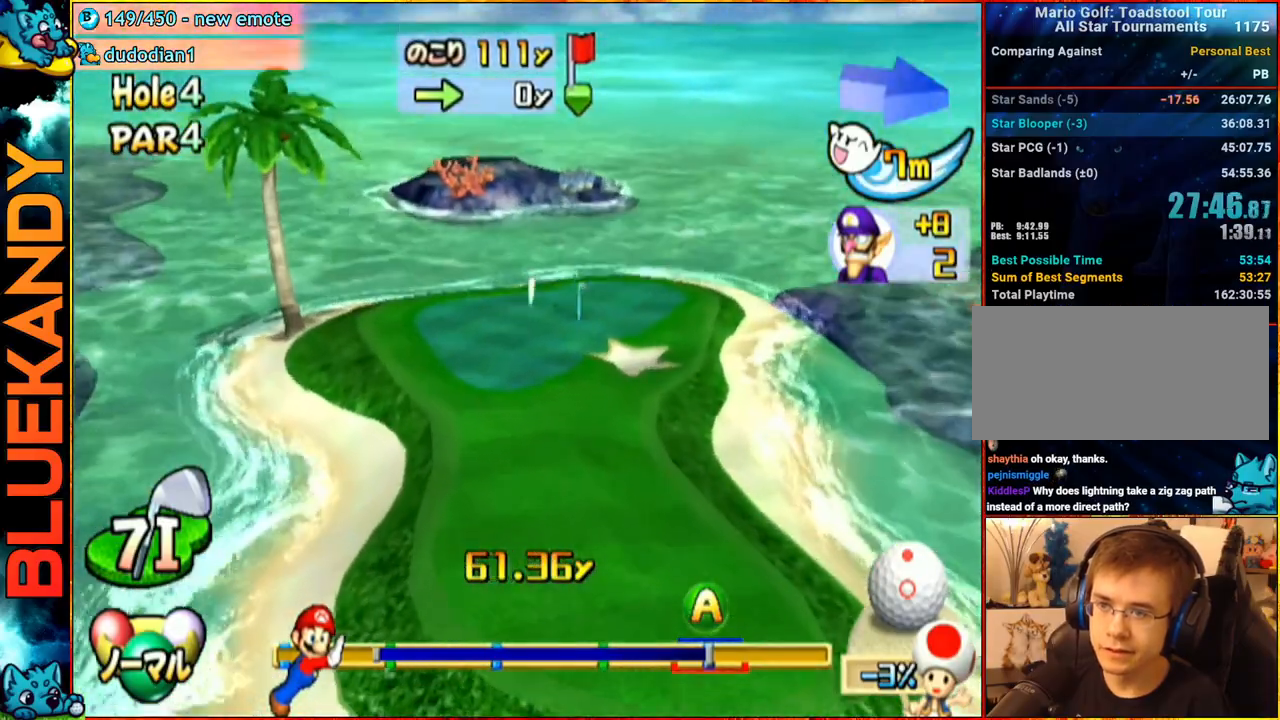
{"buttons": ["A"], "left_stick": "center", "right_stick": "center", "events": []}
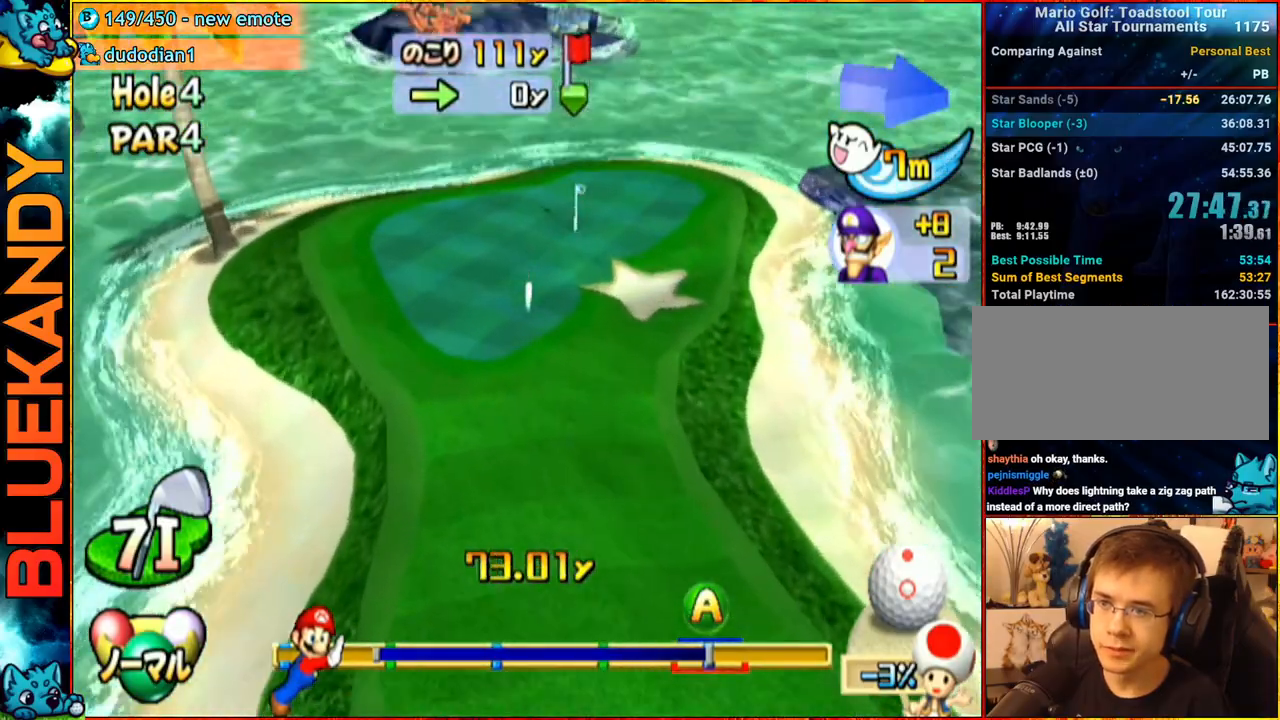
{"buttons": ["A"], "left_stick": "center", "right_stick": "center", "events": []}
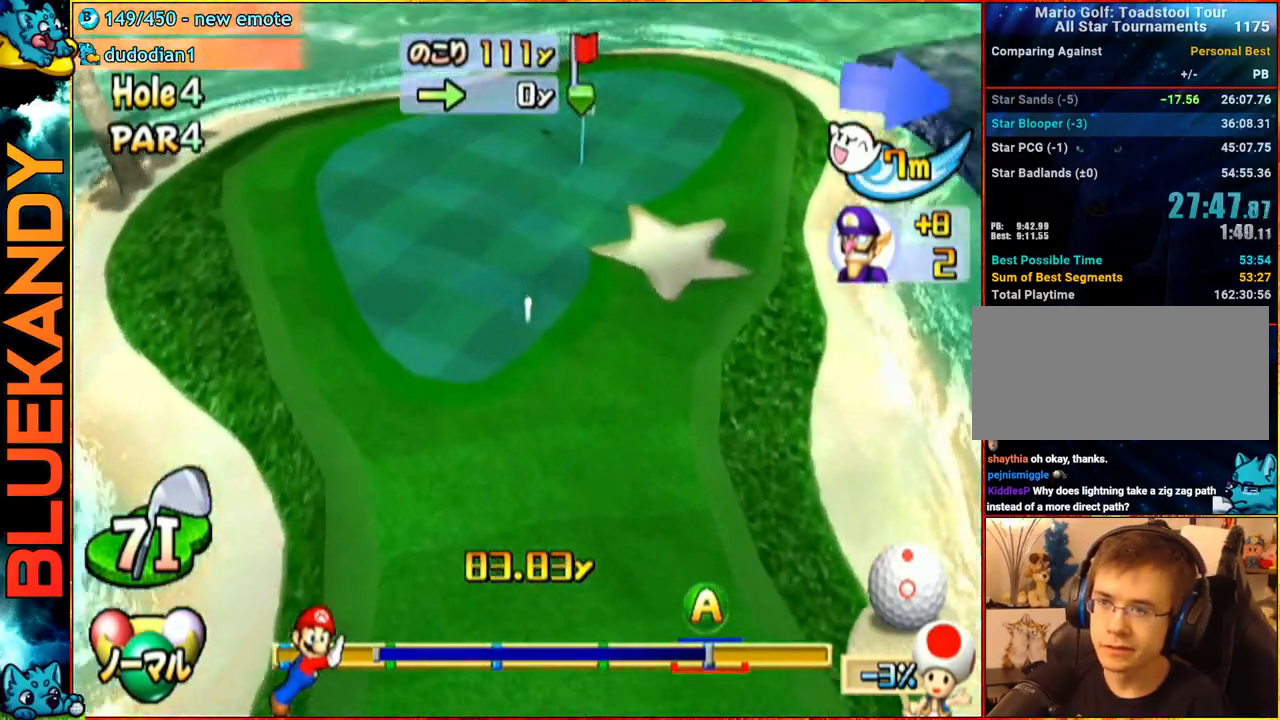
{"buttons": ["A"], "left_stick": "center", "right_stick": "center", "events": []}
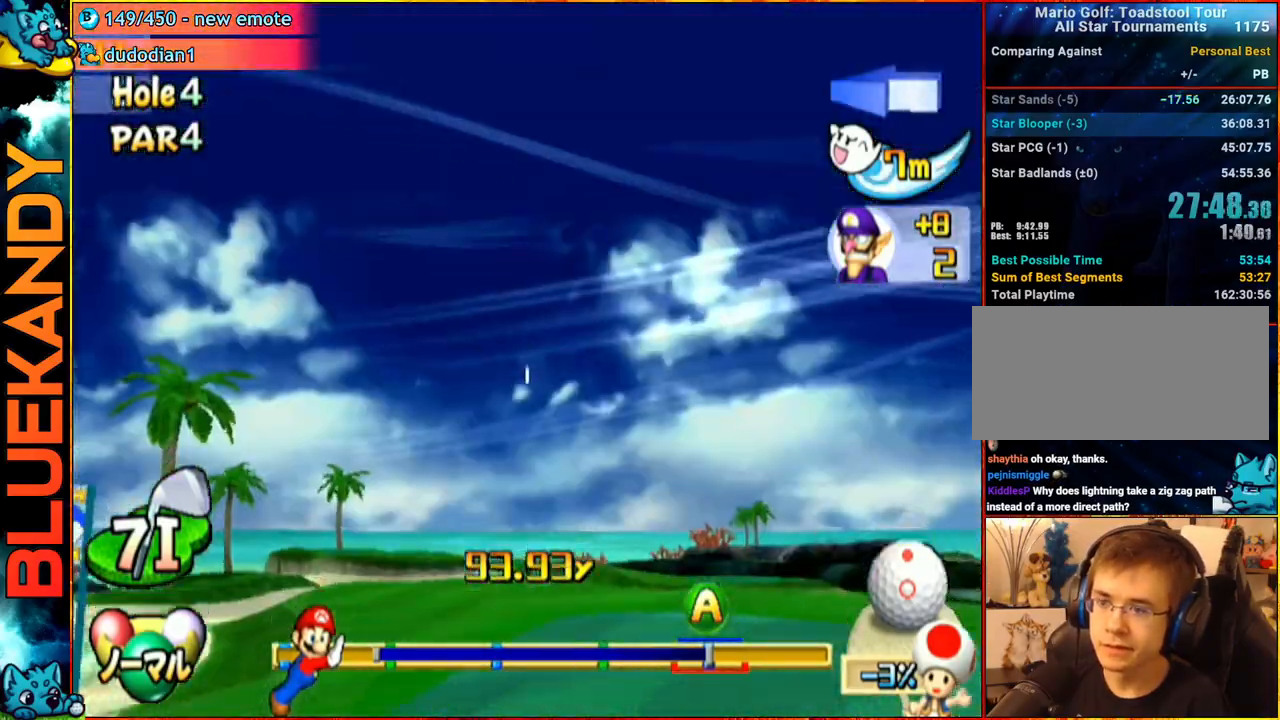
{"buttons": ["A"], "left_stick": "center", "right_stick": "center", "events": []}
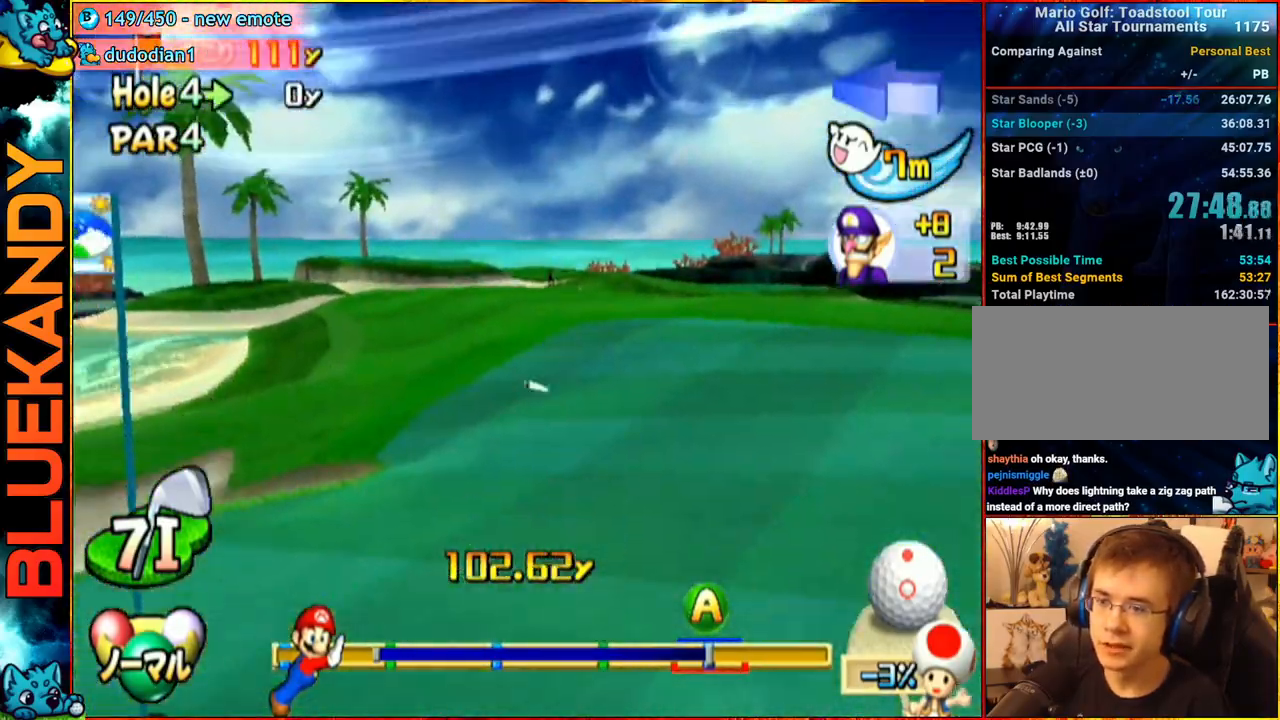
{"buttons": ["A"], "left_stick": "center", "right_stick": "center", "events": []}
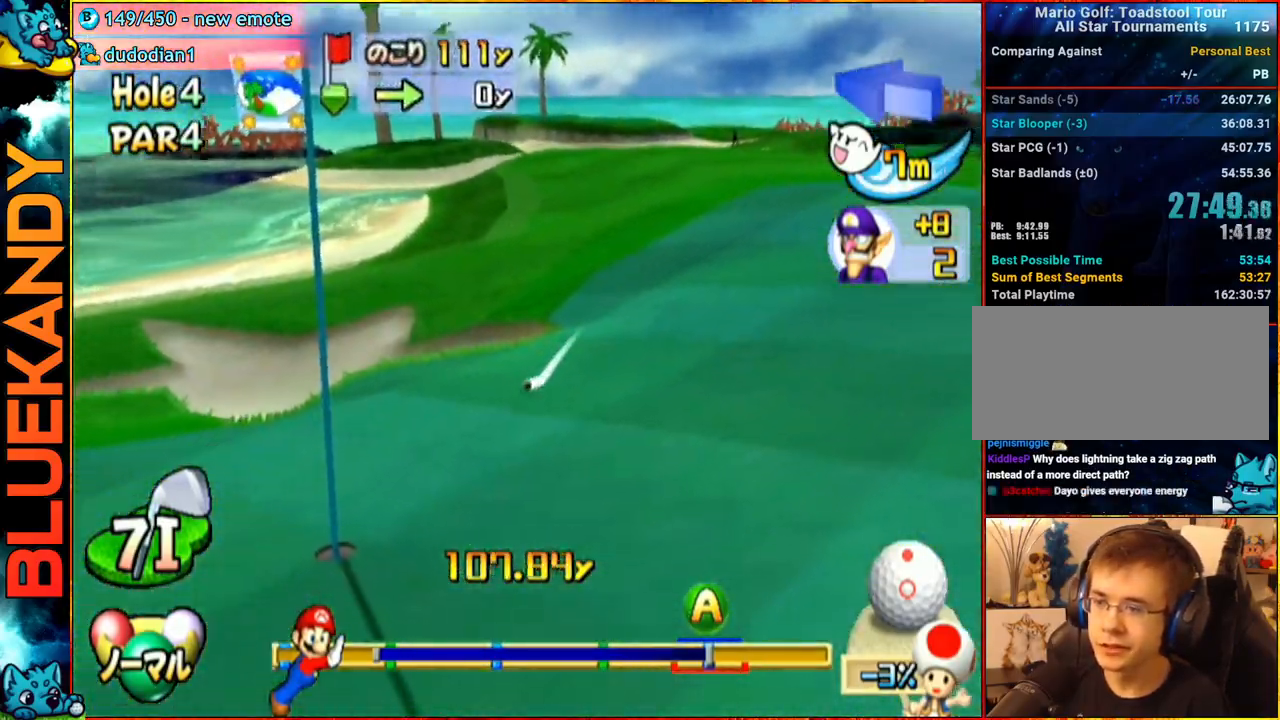
{"buttons": ["A"], "left_stick": "center", "right_stick": "center", "events": []}
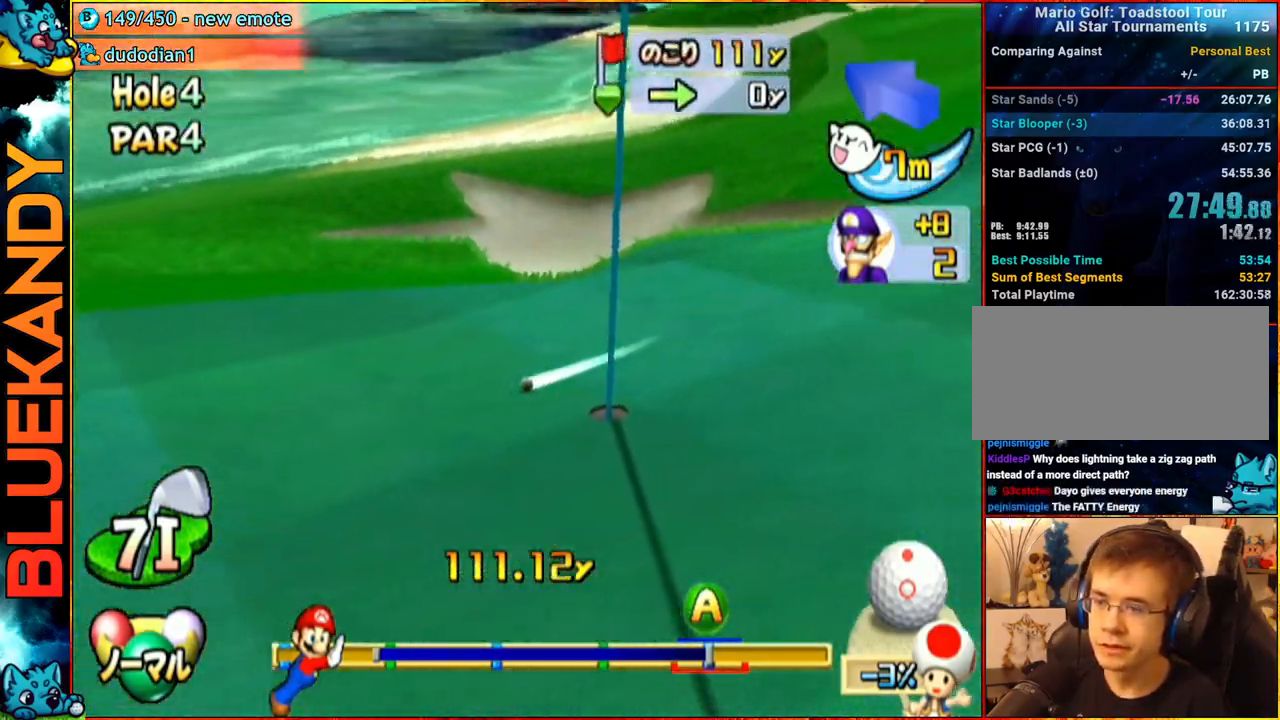
{"buttons": ["A"], "left_stick": "center", "right_stick": "center", "events": []}
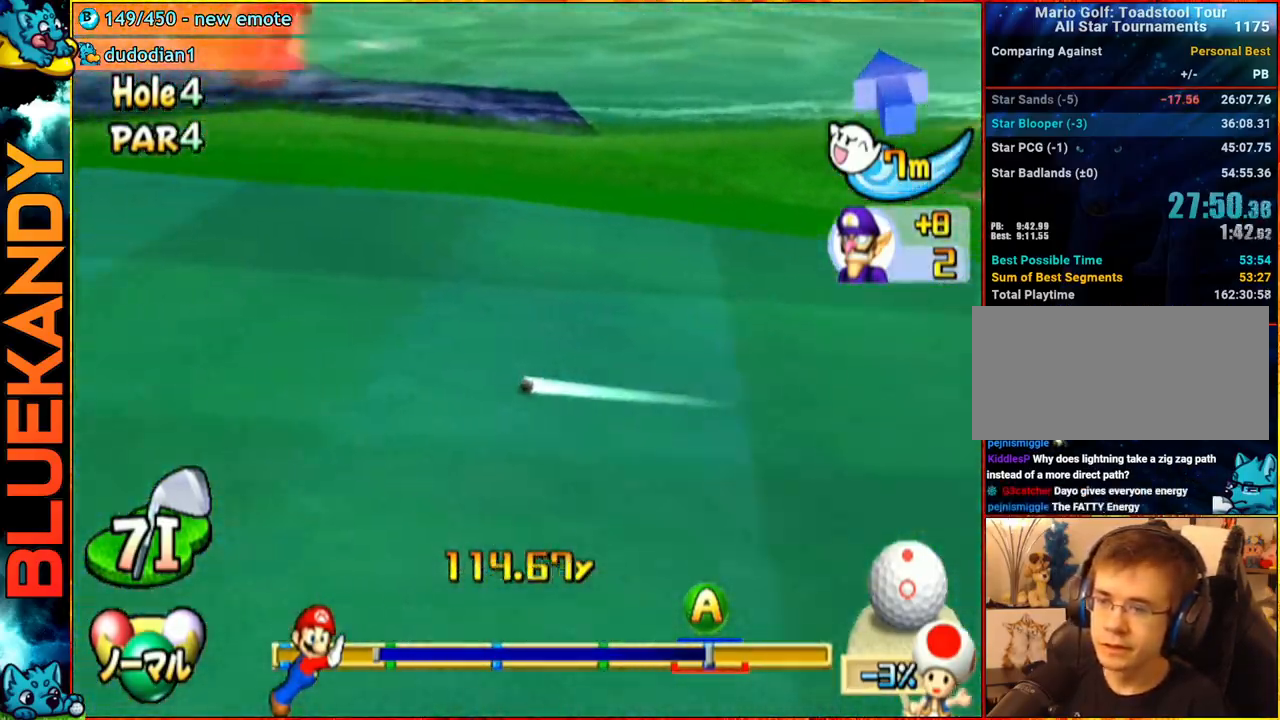
{"buttons": ["A"], "left_stick": "center", "right_stick": "center", "events": []}
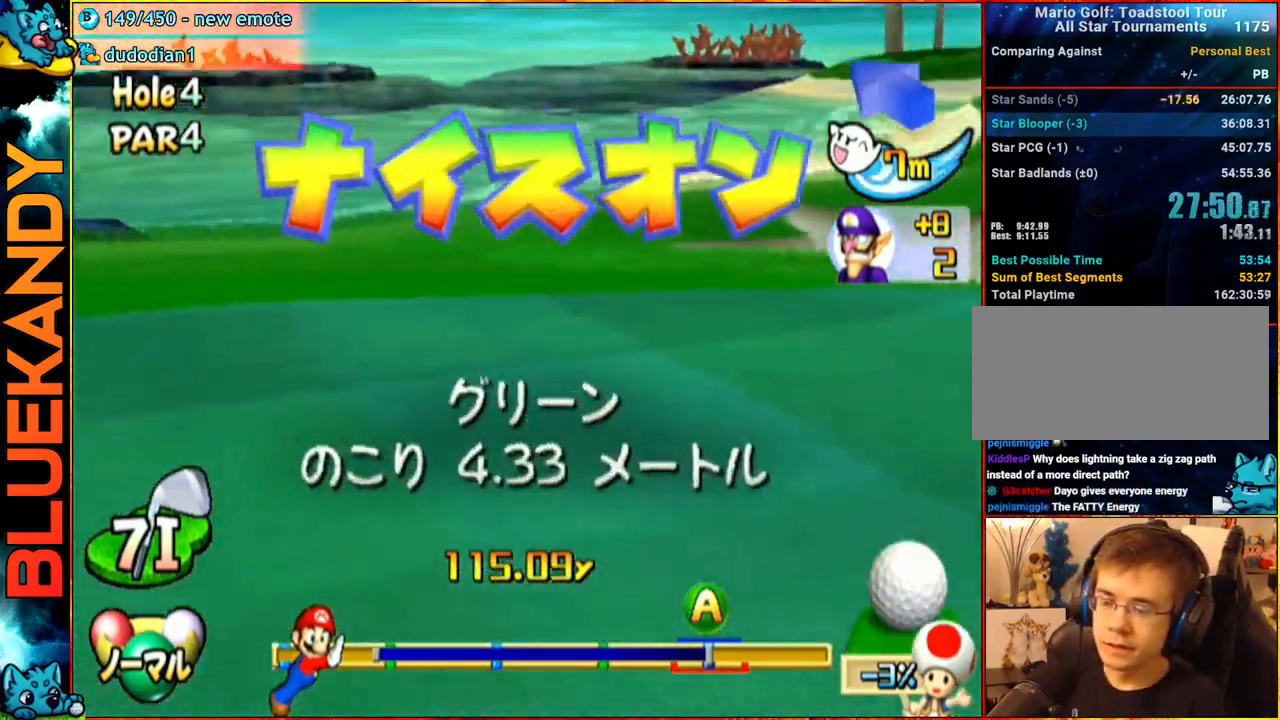
{"buttons": [], "left_stick": "center", "right_stick": "center", "events": [[100, "A", "up"]]}
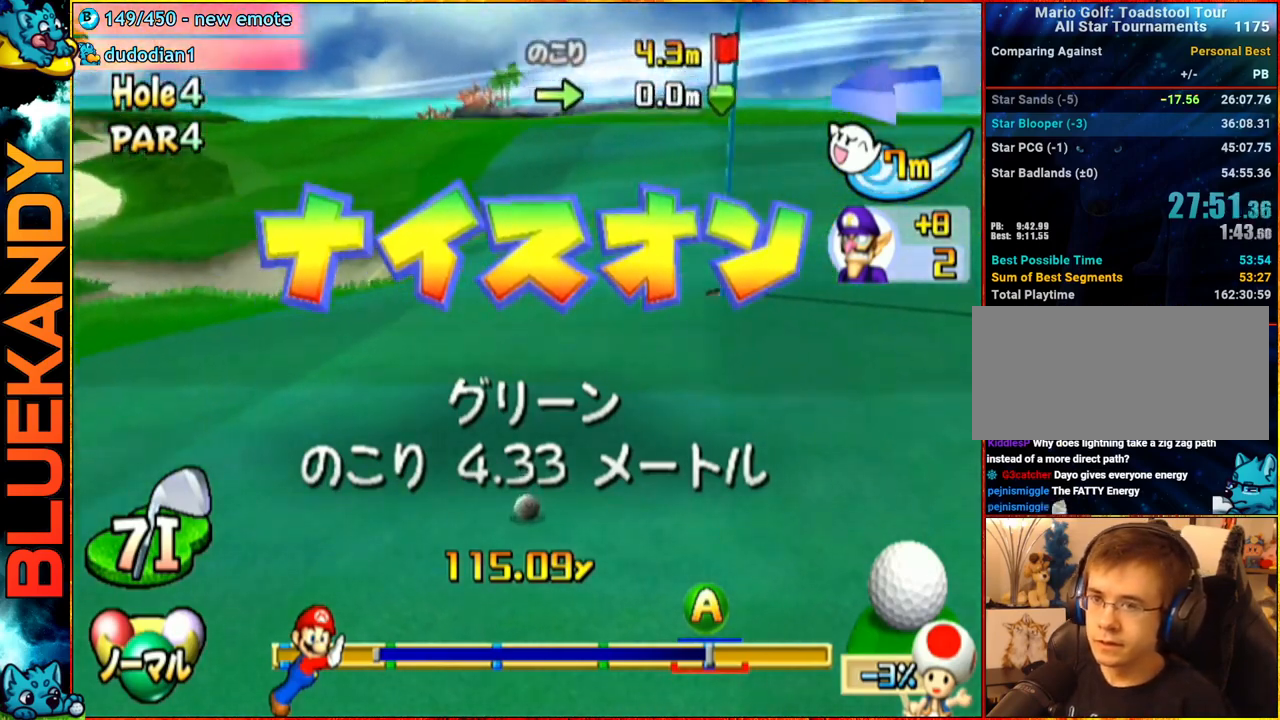
{"buttons": [], "left_stick": "center", "right_stick": "center", "events": []}
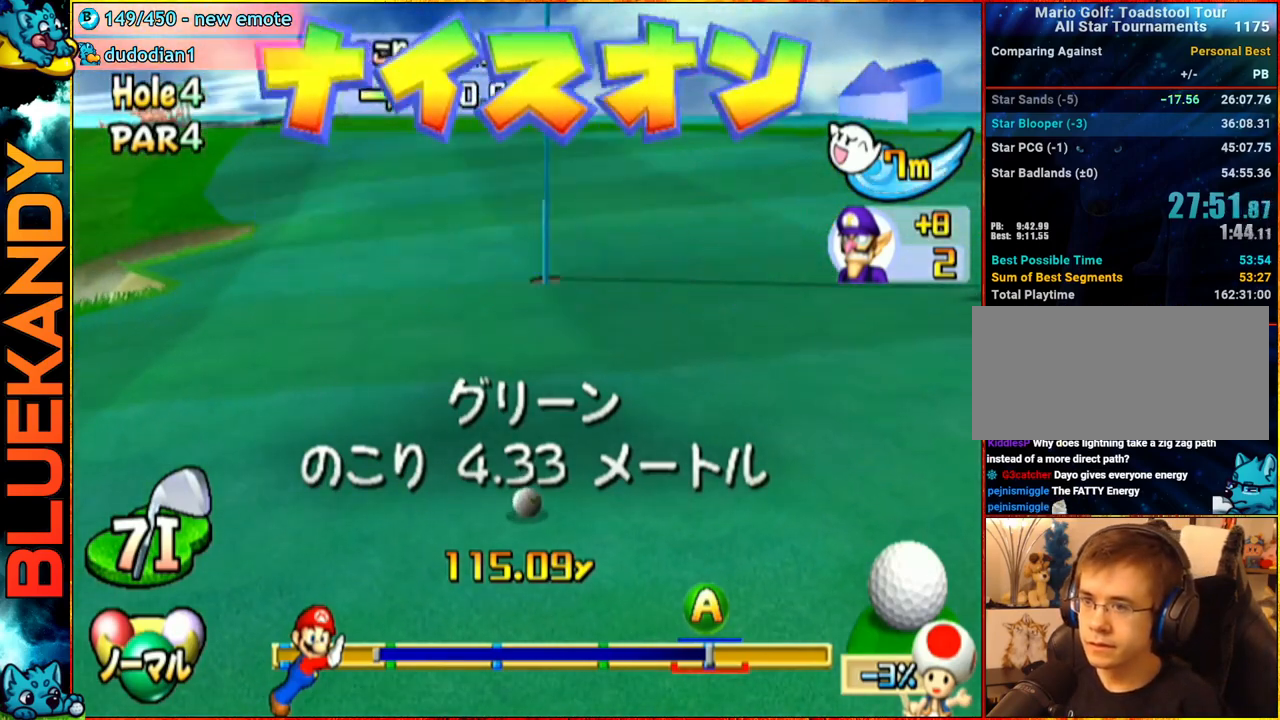
{"buttons": [], "left_stick": "right", "right_stick": "center", "events": [[500, "left_stick", "right"]]}
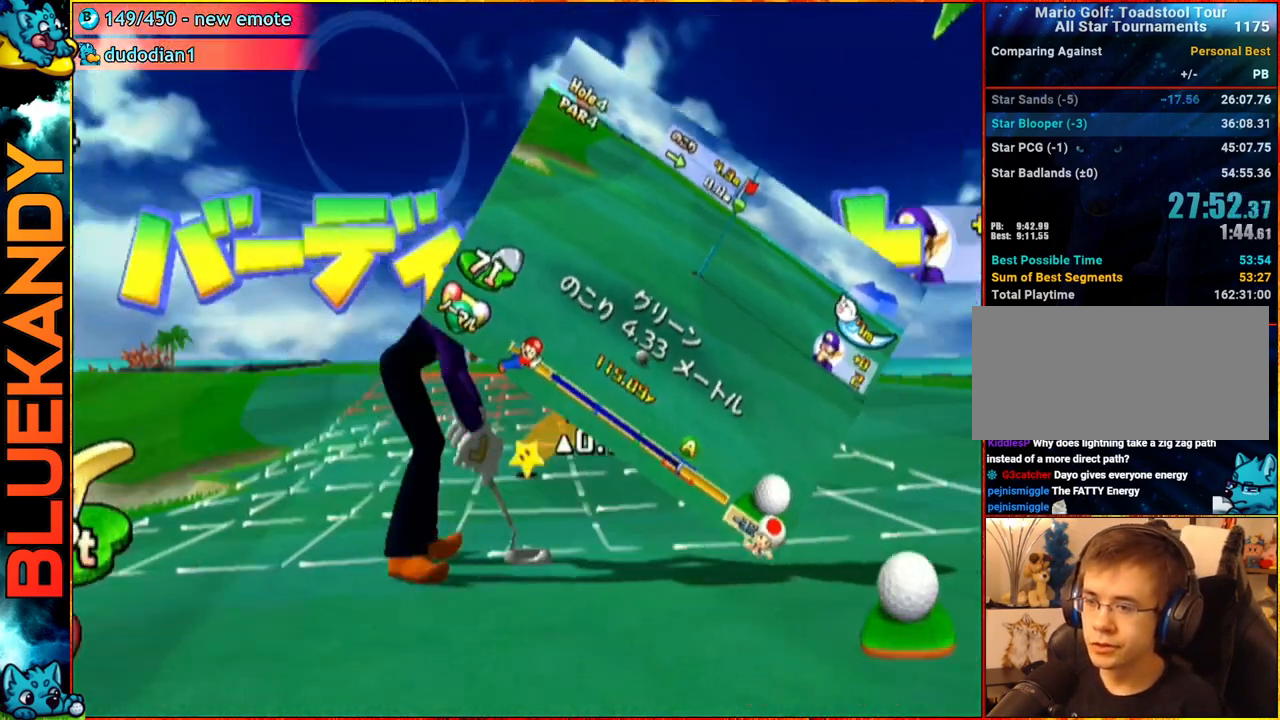
{"buttons": [], "left_stick": "center", "right_stick": "center", "events": [[267, "left_stick", "center"], [300, "A", "down"], [417, "A", "up"]]}
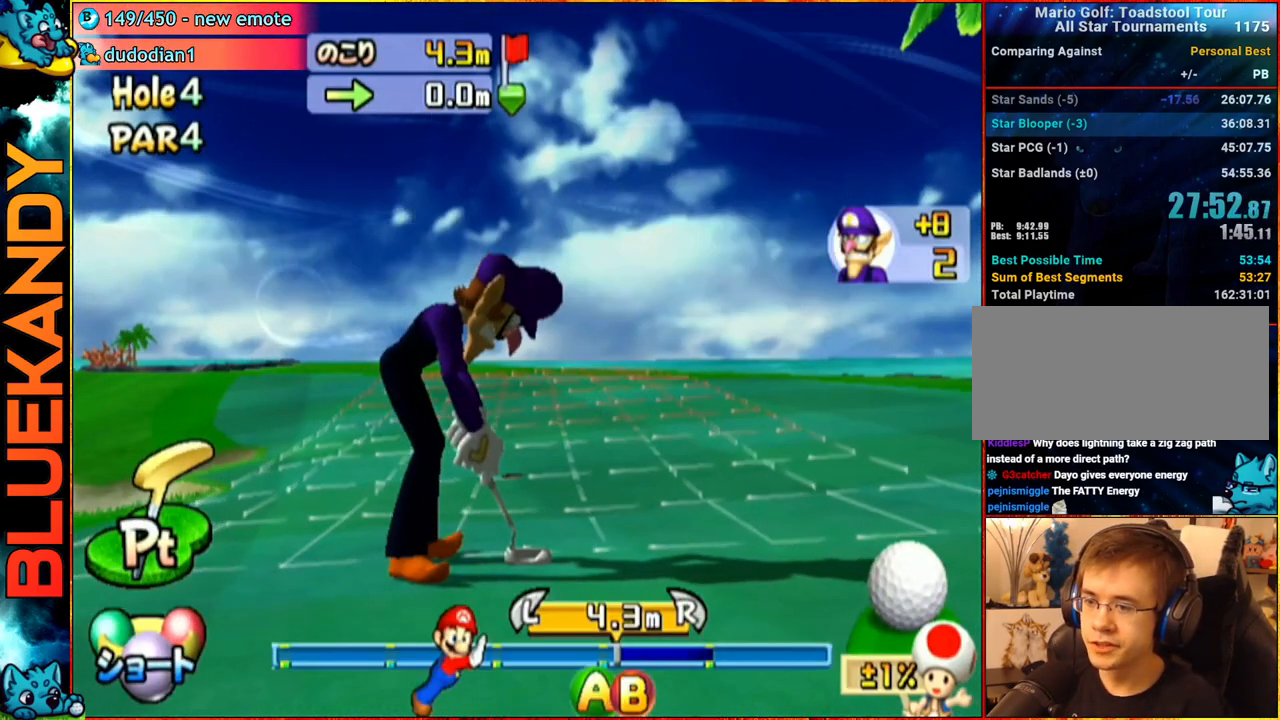
{"buttons": ["A"], "left_stick": "center", "right_stick": "center", "events": [[67, "A", "down"]]}